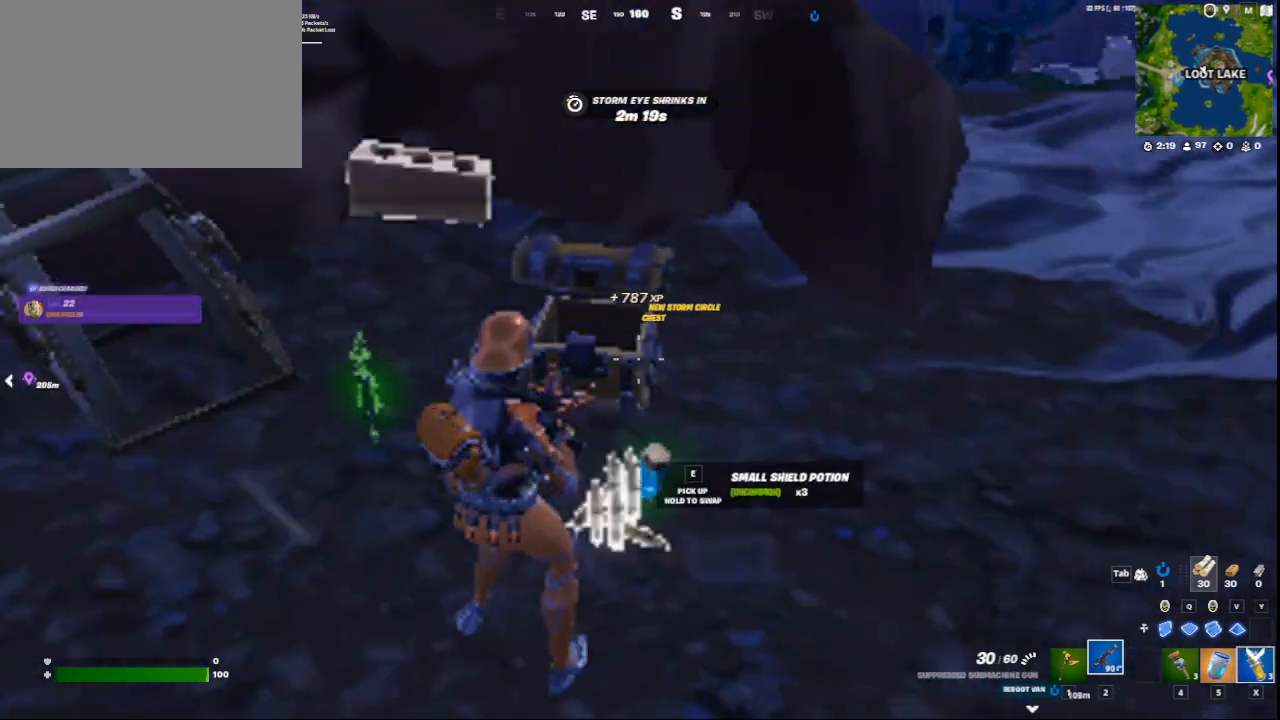
Gameplay with keyboard and mouse; each line is a JSON object with the keys and mouse buttons held at the frame after it. "events" lists presses ("down") and releases ("up") of "1", "2", "3", "4", "5", "a", "alt", "c", "ctrl", "d", "e", "f", "q", "r", "s", "shift", "space", "tab", "v", "w", "x", "z", "mouse_left", "mouse_middle", "mouse_right", "mouse_wheel_up" and "mouse_wheel_down" between this image and that frame as [ms after this image, input, new state], when the widget could be followed in between. "mouse_left", "mouse_middle", "mouse_right", "mouse_wheel_up", "mouse_wheel_down" = the "left", "middle", "right", "wheel_up", "wheel_down" buttons of the "mouse" list. No other keys are recorded. "mouse_move" is the direction in which the mouse moves at that frame (one of eight, or "still"), when it could be read.
{"keys": [], "mouse": [], "mouse_move": "right", "events": [[42, "a", "down"], [42, "d", "up"], [376, "a", "up"]]}
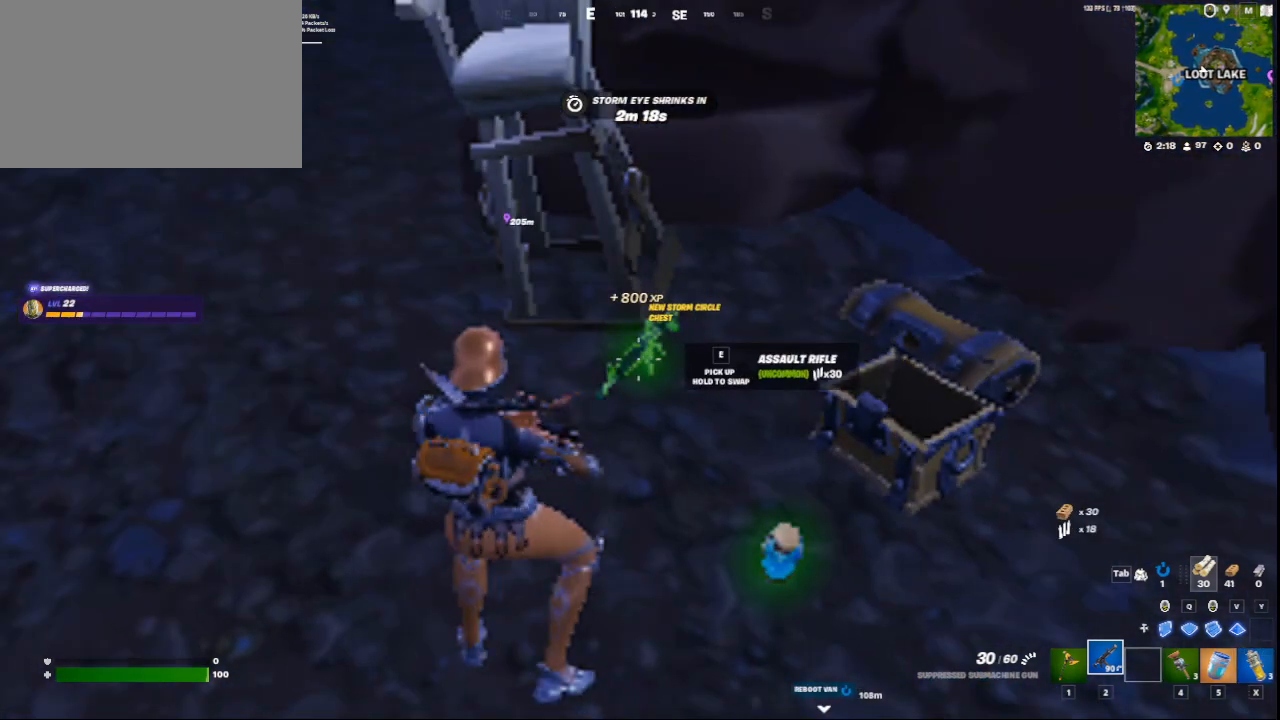
{"keys": ["s"], "mouse": [], "mouse_move": "still", "events": [[125, "d", "down"], [250, "e", "down"], [375, "e", "up"], [500, "d", "up"], [500, "s", "down"]]}
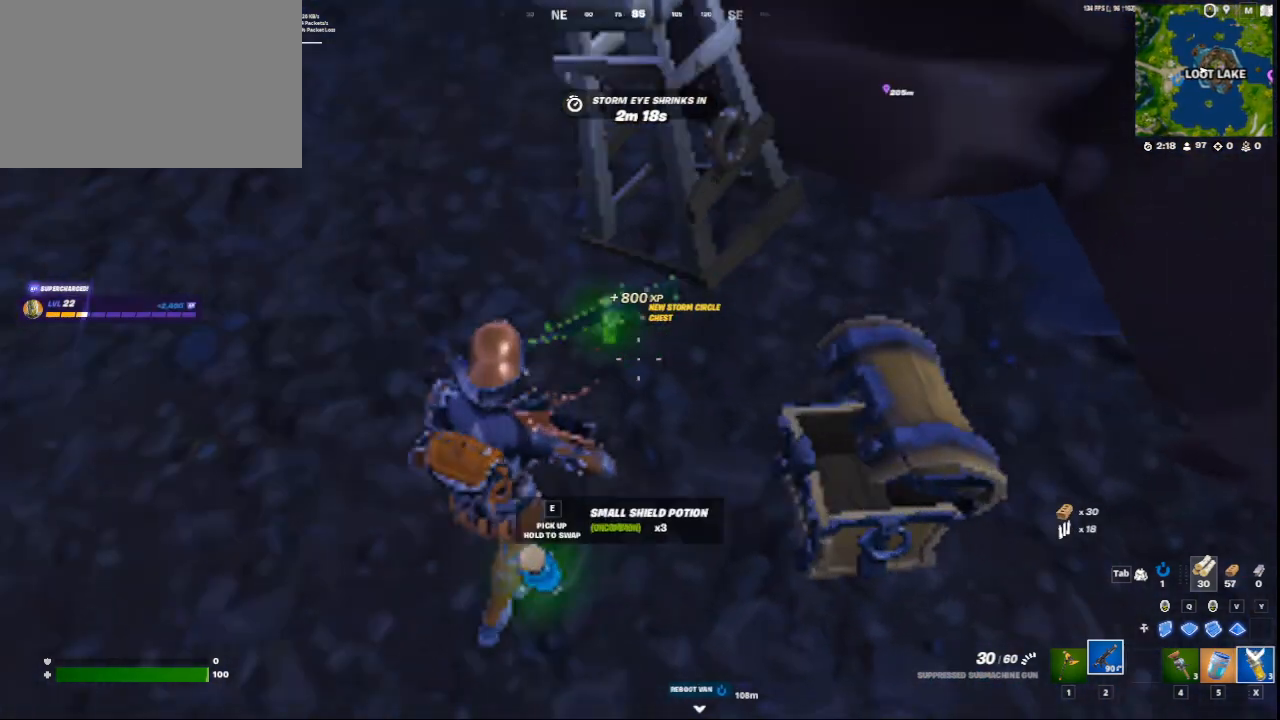
{"keys": ["4", "a"], "mouse": [], "mouse_move": "right", "events": [[84, "a", "down"], [334, "s", "up"], [459, "4", "down"]]}
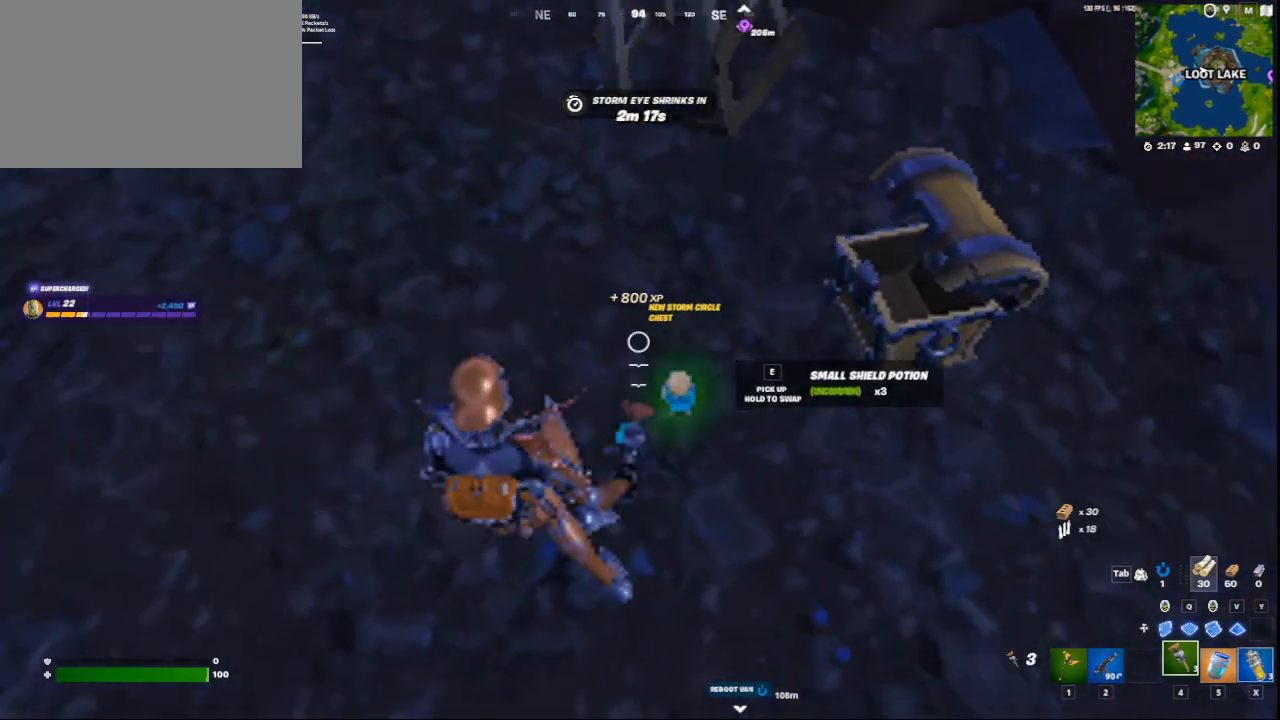
{"keys": ["3", "w"], "mouse": [], "mouse_move": "up-left", "events": [[83, "4", "up"], [292, "w", "down"], [417, "a", "up"], [500, "3", "down"]]}
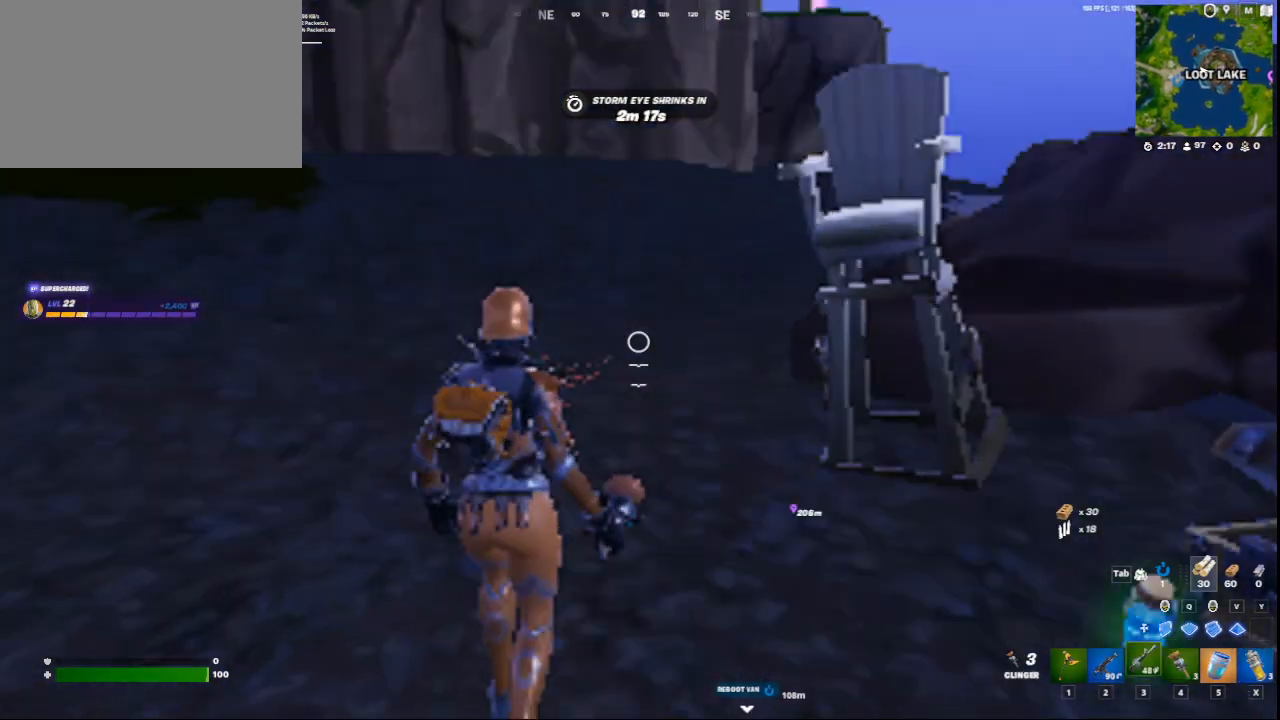
{"keys": ["c", "w"], "mouse": [], "mouse_move": "still", "events": [[126, "3", "up"], [334, "c", "down"], [334, "d", "down"], [501, "d", "up"]]}
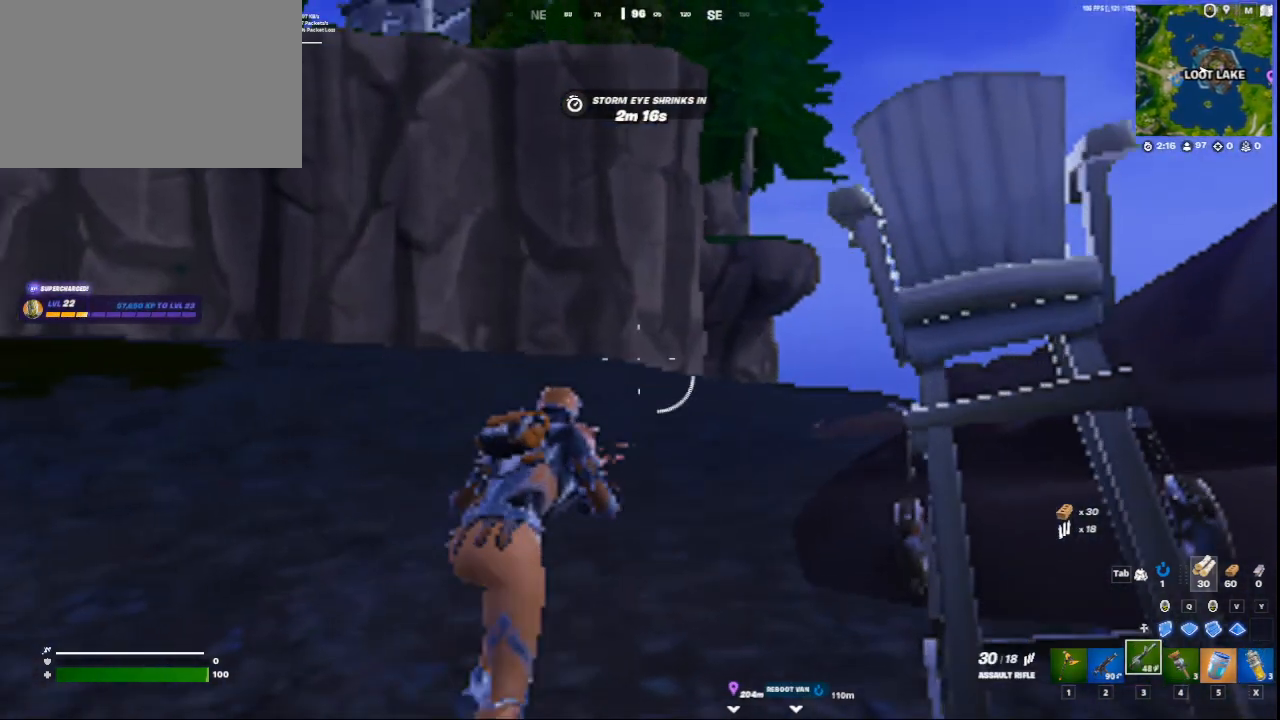
{"keys": ["c", "space", "w"], "mouse": [], "mouse_move": "still", "events": [[500, "space", "down"]]}
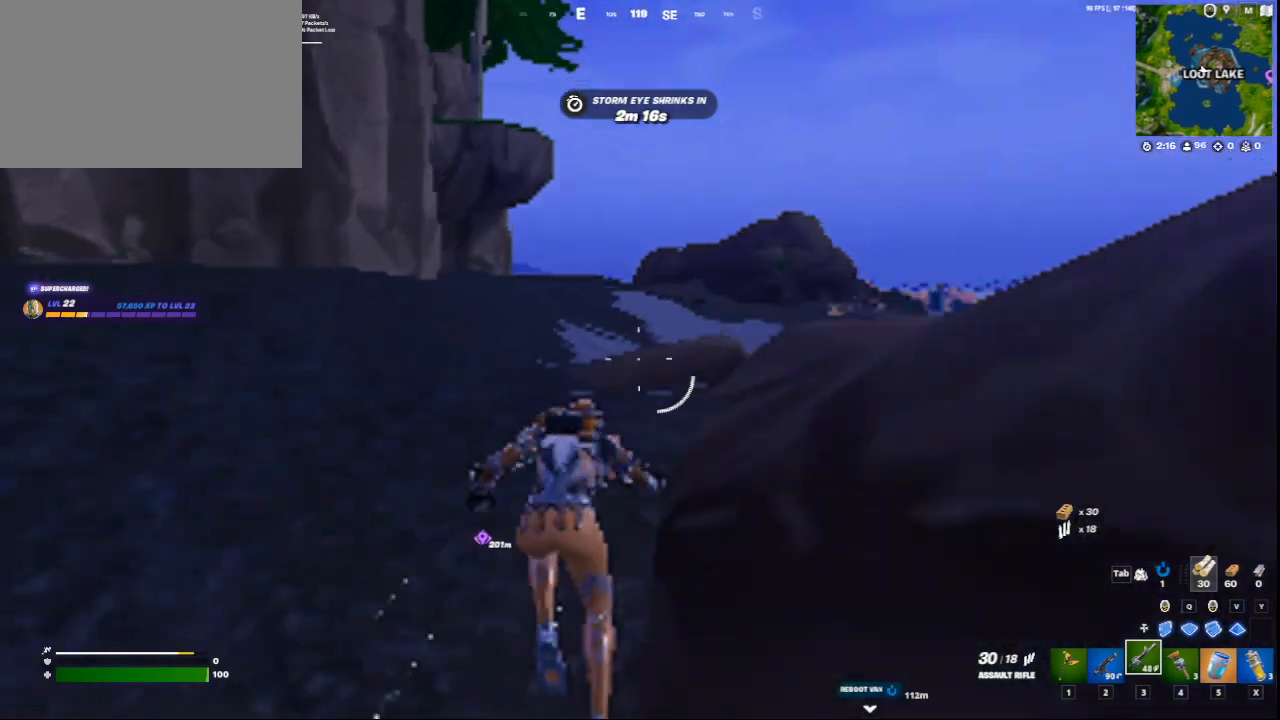
{"keys": ["w"], "mouse": [], "mouse_move": "still", "events": [[167, "c", "up"], [167, "space", "up"]]}
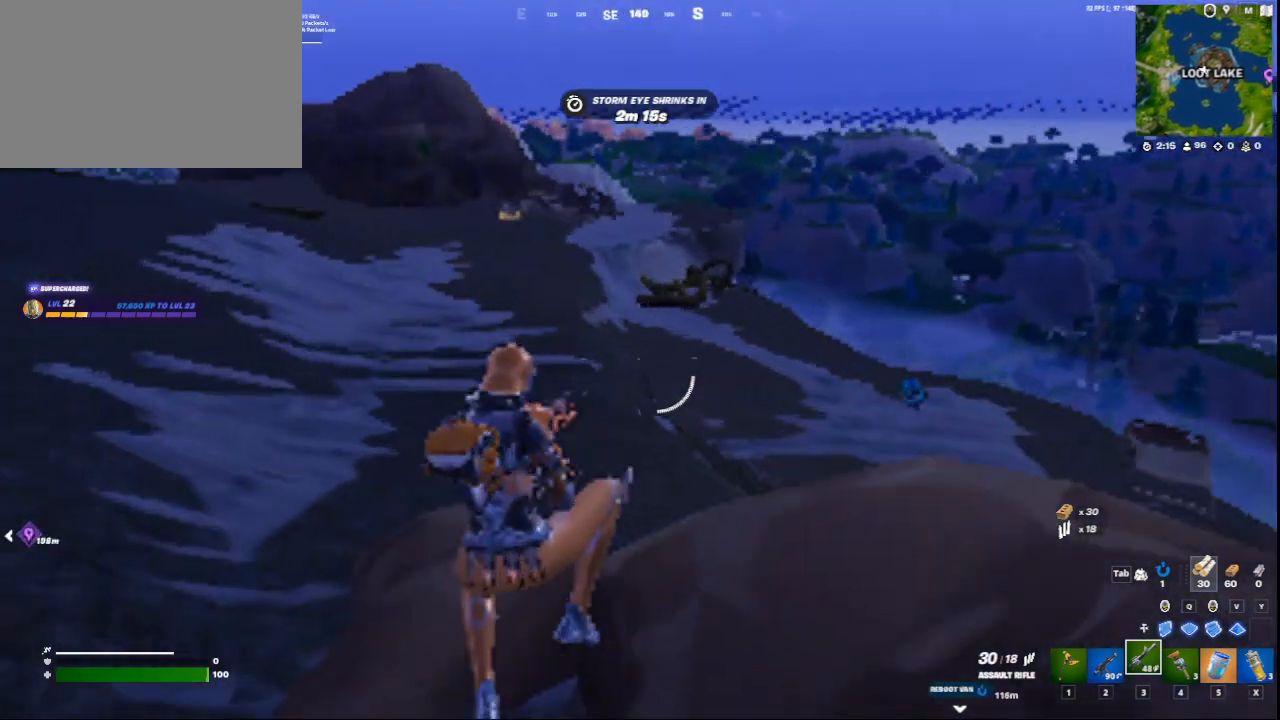
{"keys": ["w"], "mouse": [], "mouse_move": "right", "events": []}
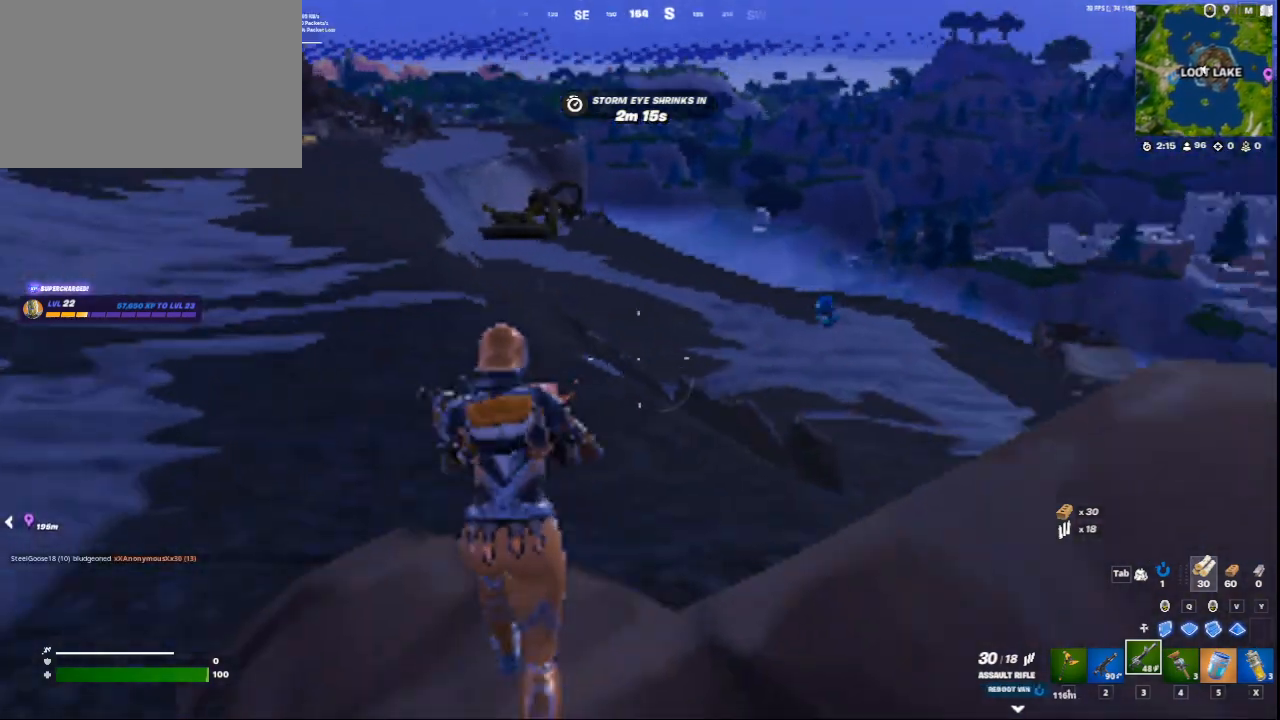
{"keys": ["w"], "mouse": [], "mouse_move": "still", "events": [[126, "2", "down"], [167, "space", "down"], [292, "2", "up"], [292, "space", "up"]]}
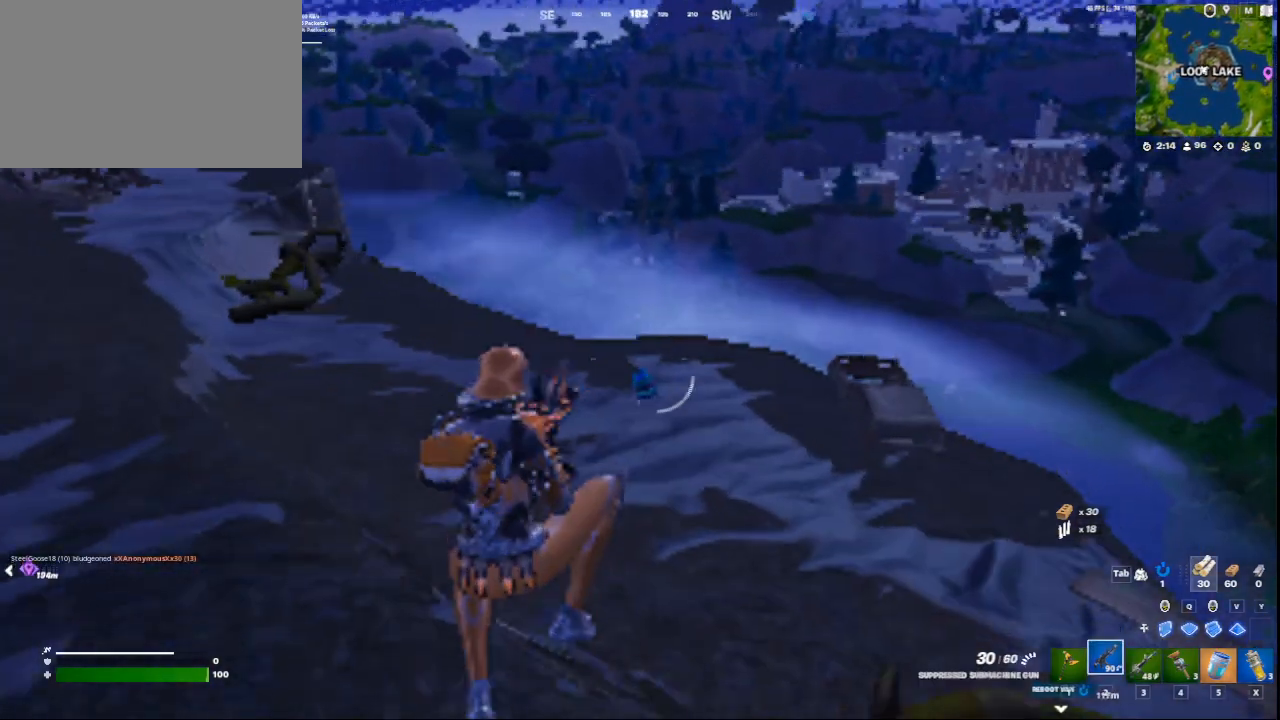
{"keys": ["w"], "mouse": [], "mouse_move": "still", "events": [[125, "4", "down"], [125, "5", "down"], [250, "4", "up"], [417, "5", "up"]]}
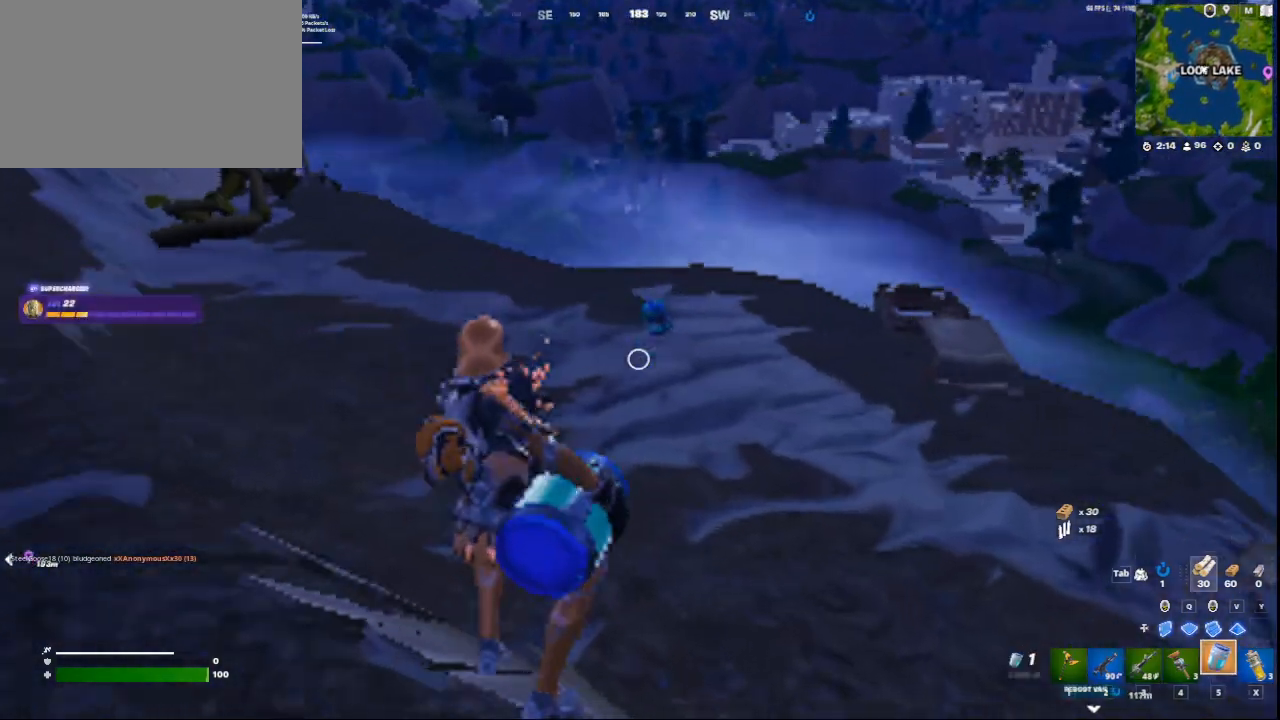
{"keys": ["w"], "mouse": [], "mouse_move": "still", "events": [[292, "4", "down"], [376, "4", "up"]]}
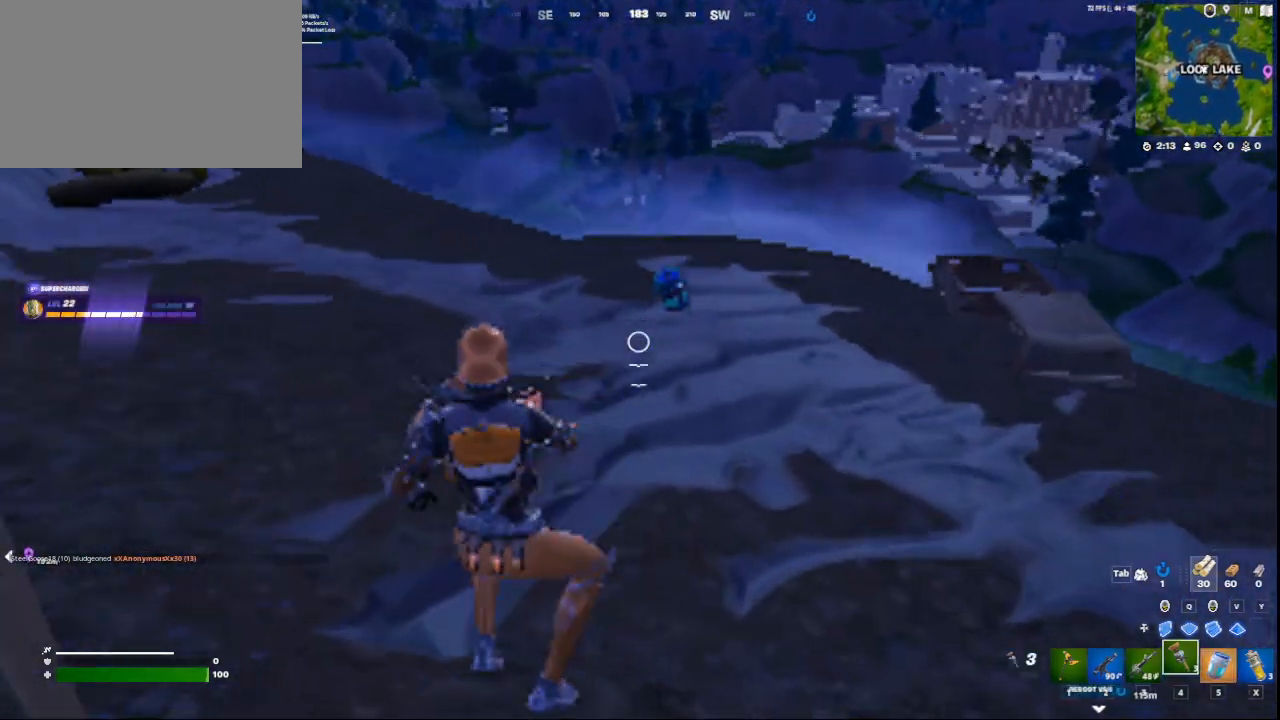
{"keys": ["w"], "mouse": [], "mouse_move": "left", "events": [[83, "5", "down"], [208, "5", "up"]]}
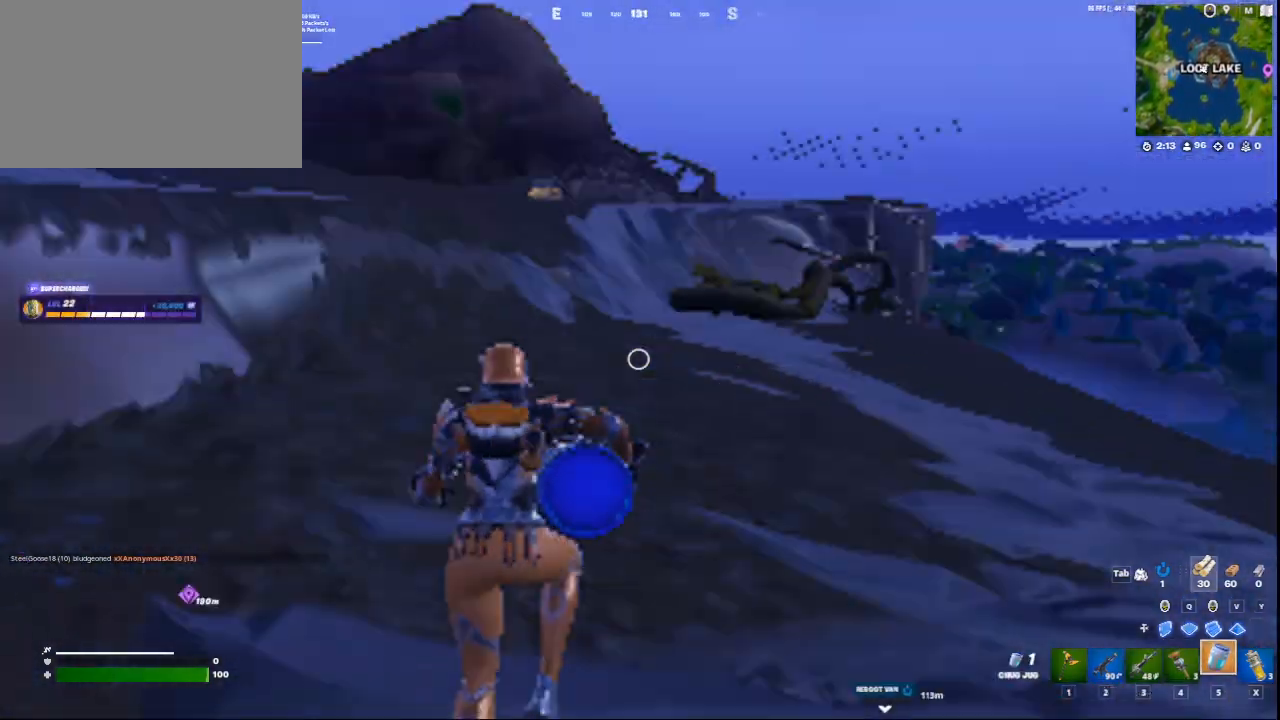
{"keys": ["a", "c", "w"], "mouse": [], "mouse_move": "still", "events": [[84, "c", "down"], [501, "a", "down"]]}
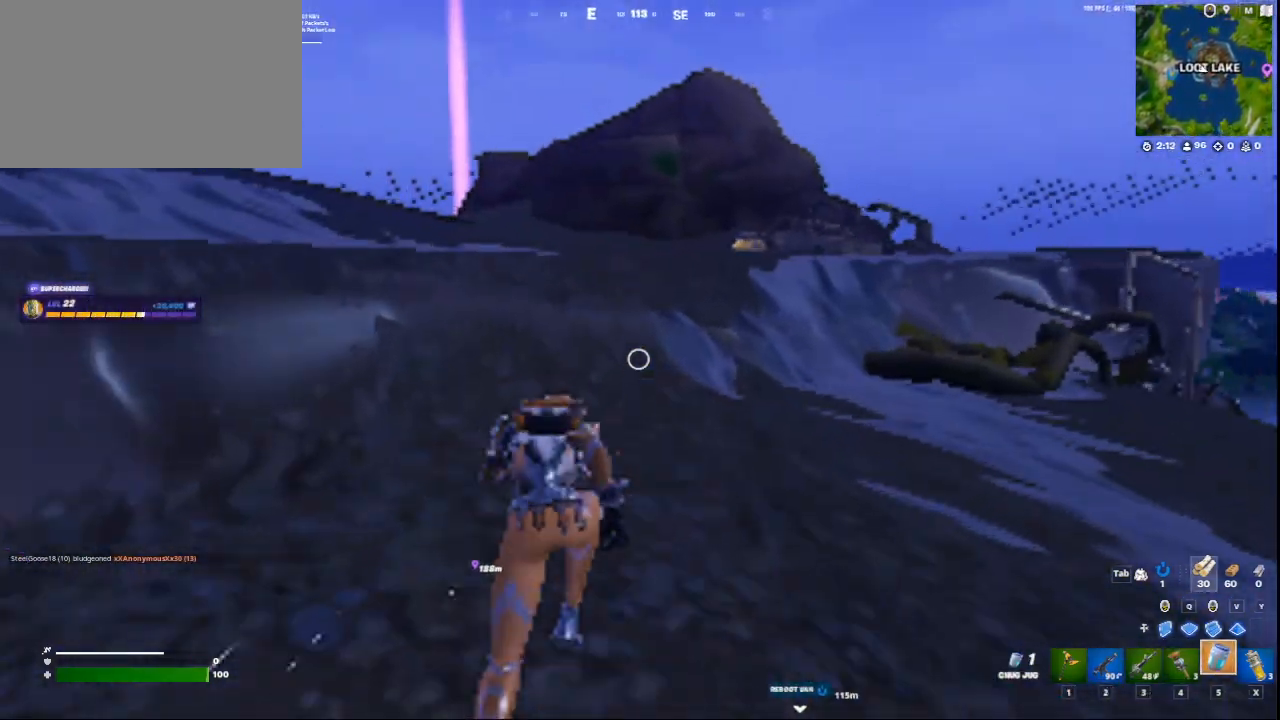
{"keys": ["c", "w"], "mouse": [], "mouse_move": "right", "events": [[125, "a", "up"], [292, "space", "down"], [417, "space", "up"]]}
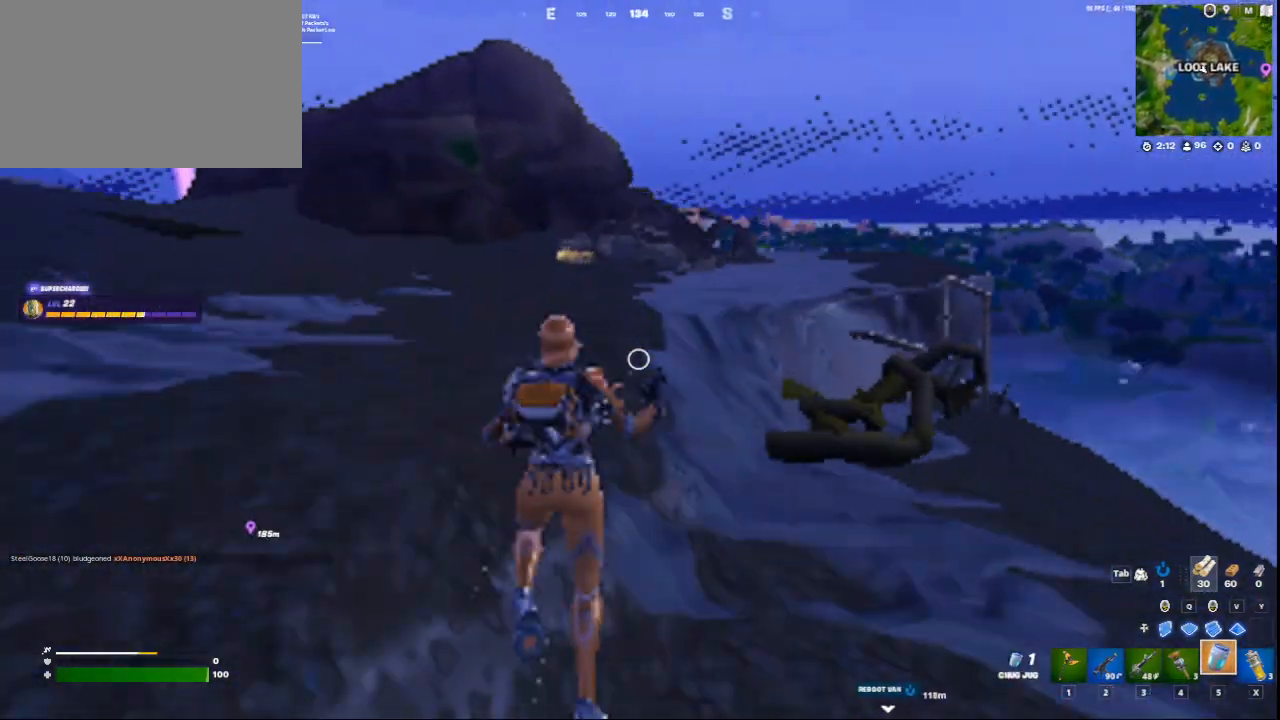
{"keys": ["c", "w"], "mouse": [], "mouse_move": "still", "events": []}
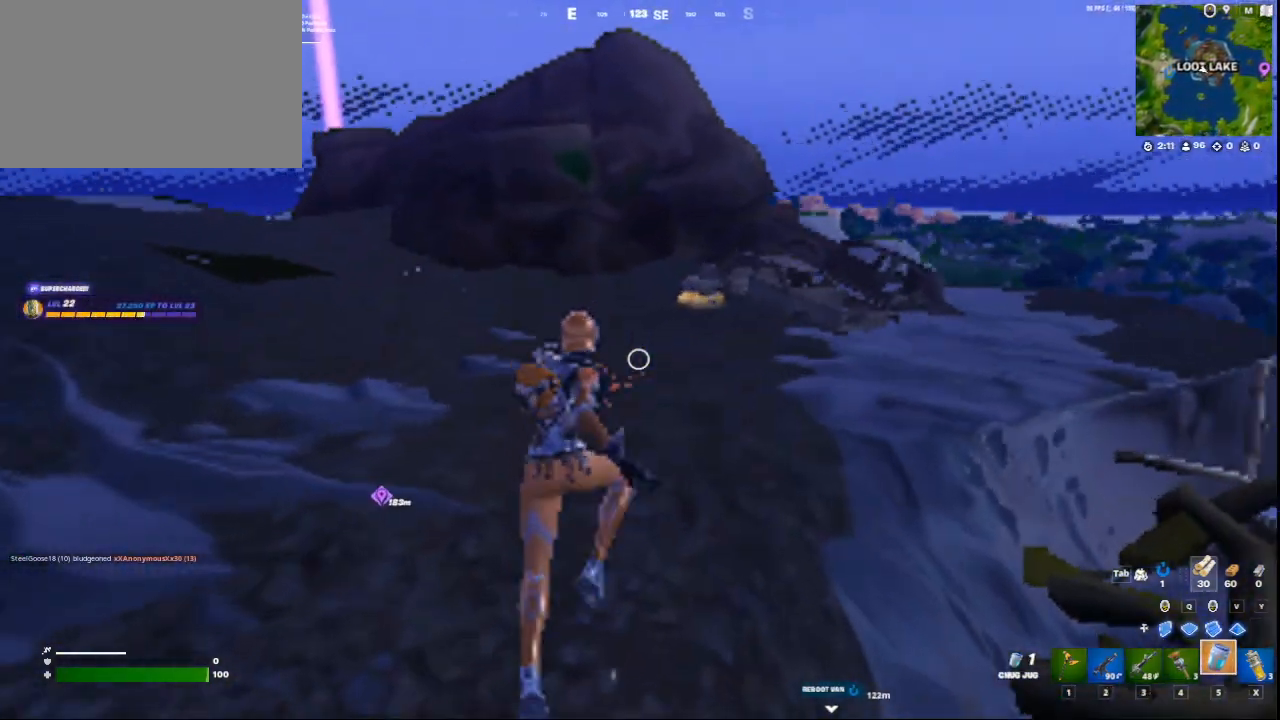
{"keys": ["w"], "mouse": [], "mouse_move": "right", "events": [[375, "c", "up"]]}
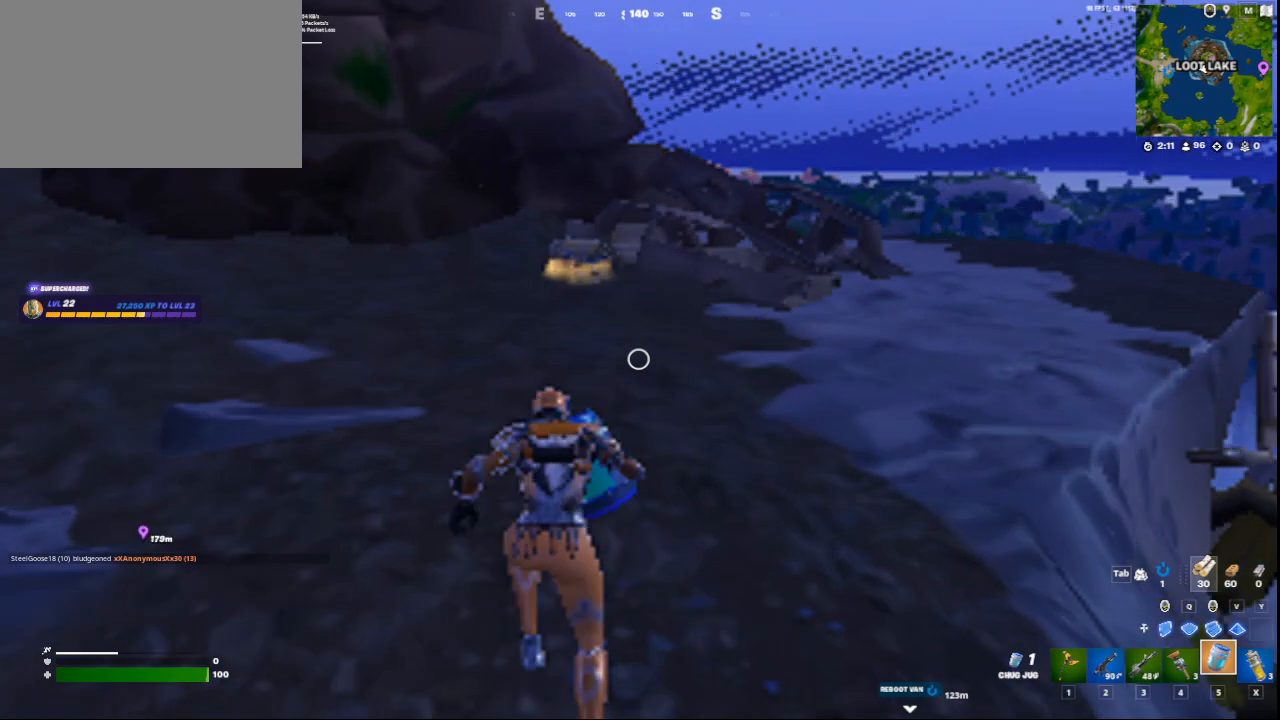
{"keys": ["w"], "mouse": [], "mouse_move": "left", "events": []}
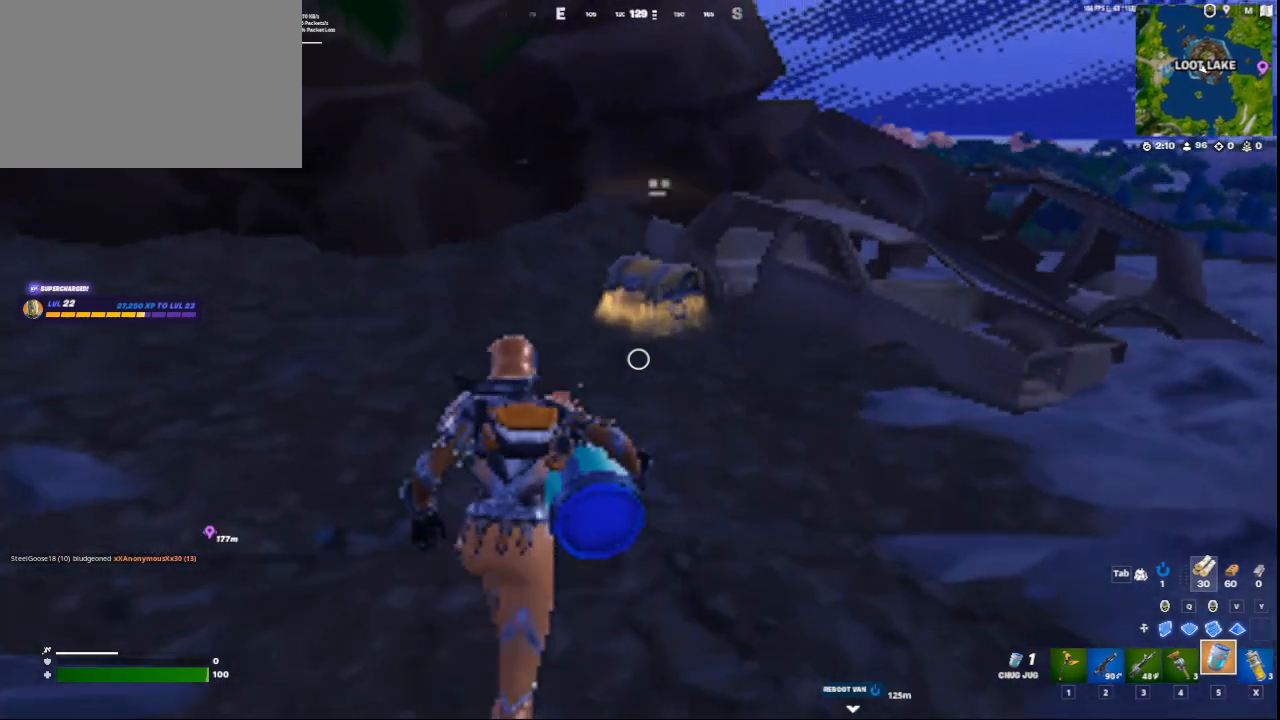
{"keys": ["e", "w"], "mouse": [], "mouse_move": "still", "events": [[500, "e", "down"]]}
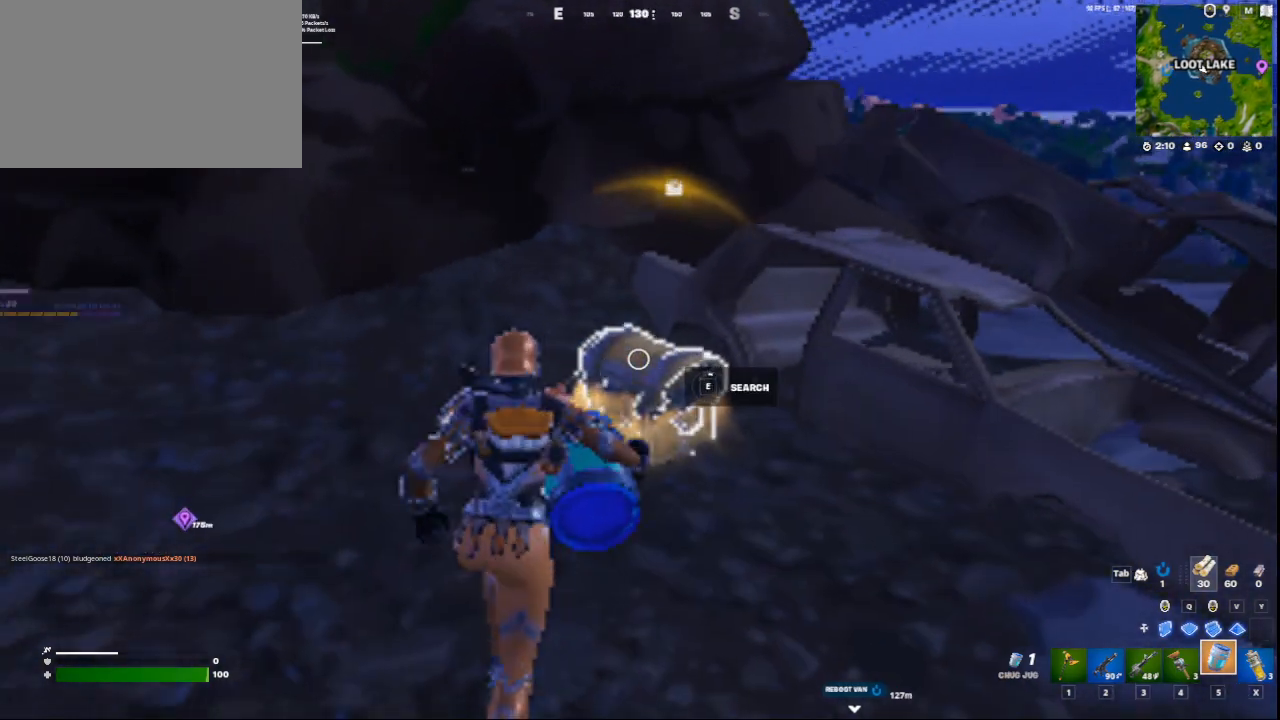
{"keys": [], "mouse": [], "mouse_move": "still", "events": [[42, "w", "up"], [84, "e", "up"]]}
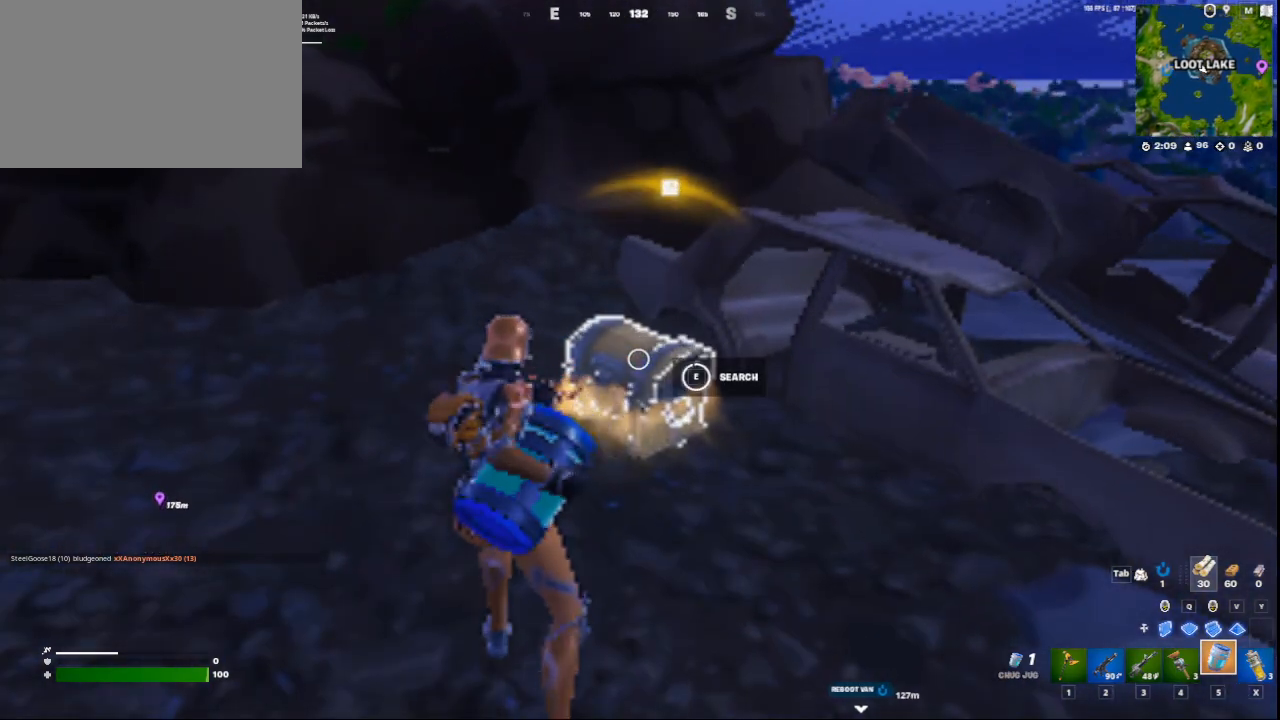
{"keys": ["w"], "mouse": [], "mouse_move": "down-right", "events": [[292, "2", "down"], [334, "2", "up"], [459, "w", "down"]]}
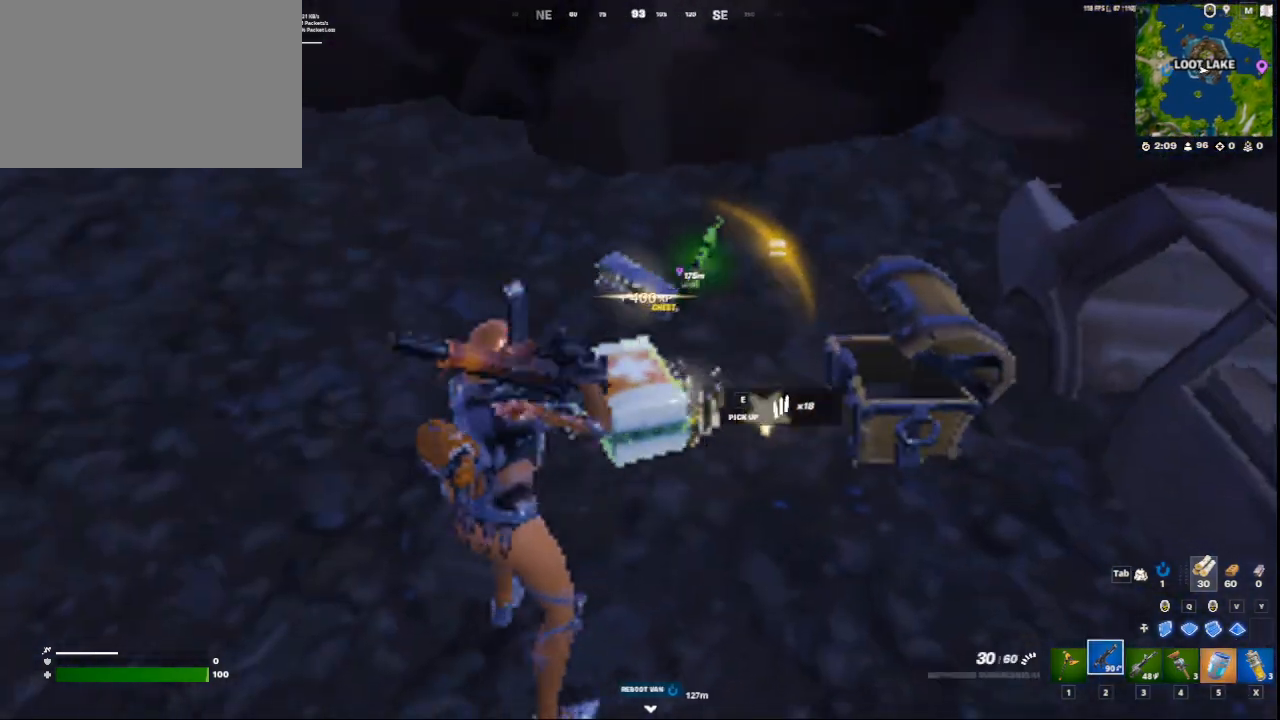
{"keys": ["d", "w"], "mouse": [], "mouse_move": "up-left", "events": [[250, "d", "down"]]}
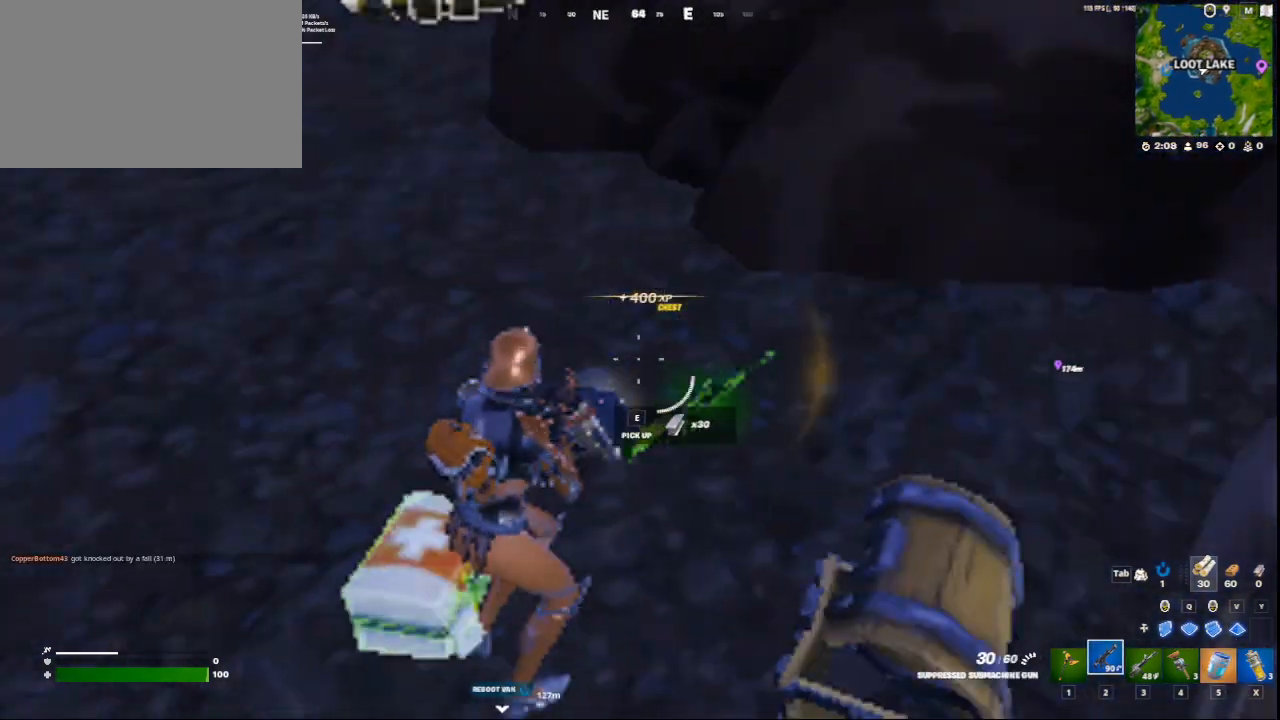
{"keys": [], "mouse": [], "mouse_move": "right", "events": [[84, "d", "up"], [209, "a", "down"], [292, "w", "up"], [417, "3", "down"], [459, "a", "up"], [501, "3", "up"]]}
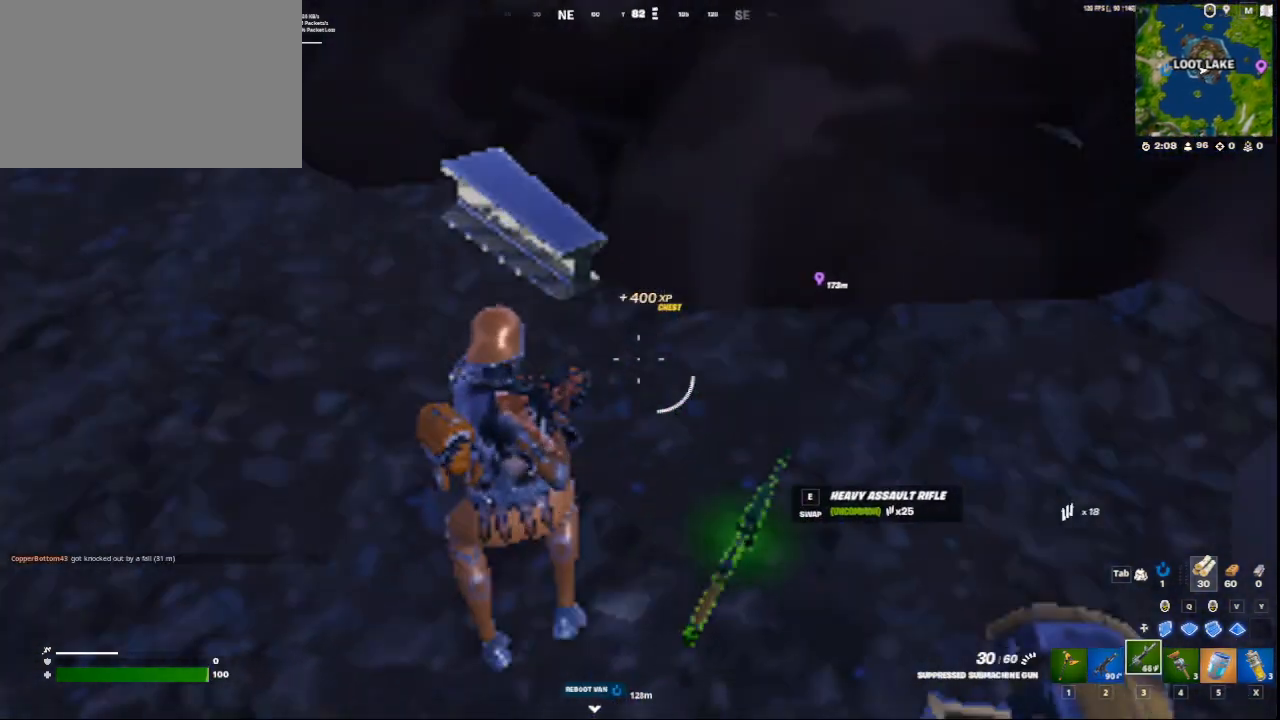
{"keys": ["w"], "mouse": [], "mouse_move": "still", "events": [[292, "w", "down"], [333, "e", "down"], [417, "e", "up"]]}
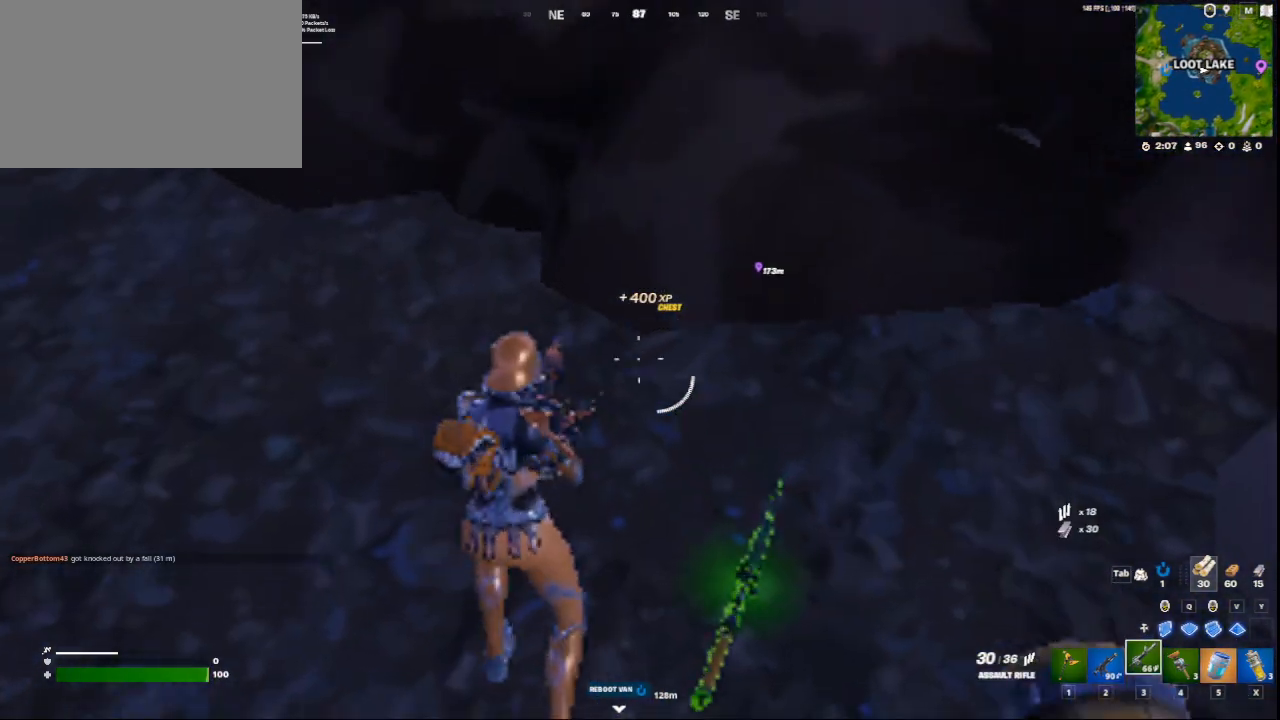
{"keys": ["a", "w"], "mouse": [], "mouse_move": "still", "events": [[42, "a", "down"]]}
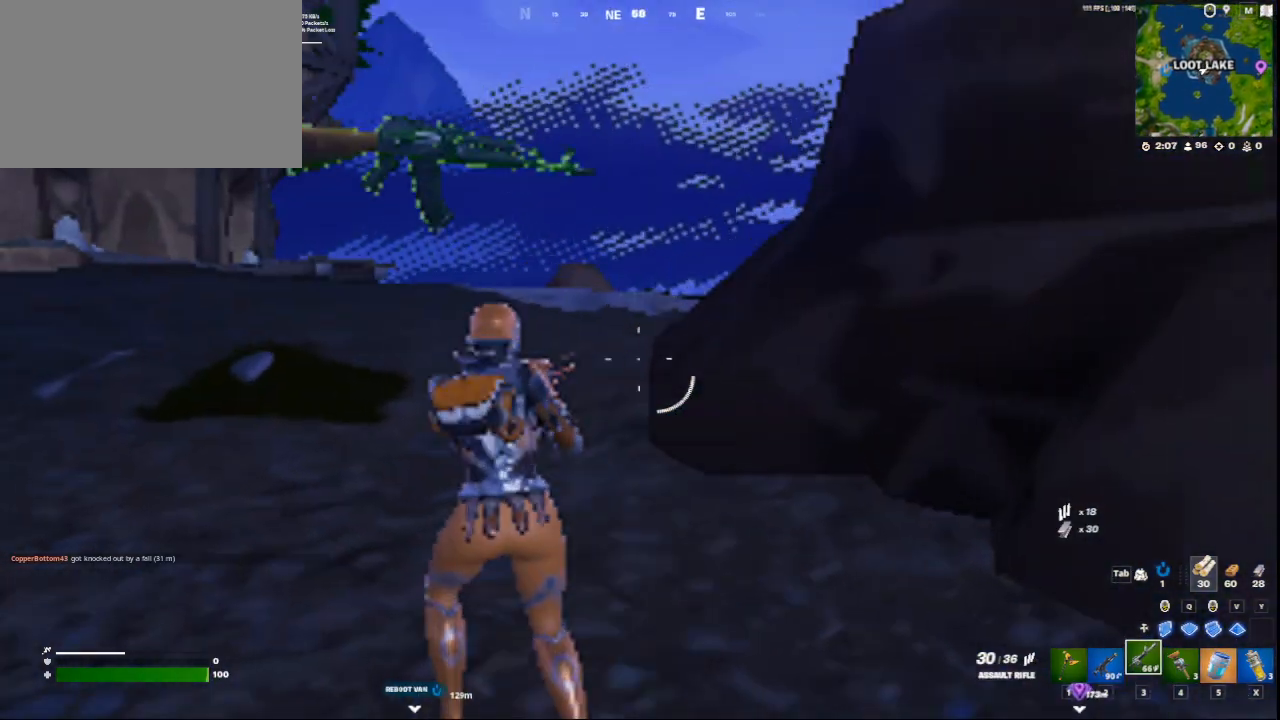
{"keys": ["space", "w"], "mouse": [], "mouse_move": "still", "events": [[41, "a", "up"], [208, "c", "down"], [417, "space", "down"], [500, "c", "up"]]}
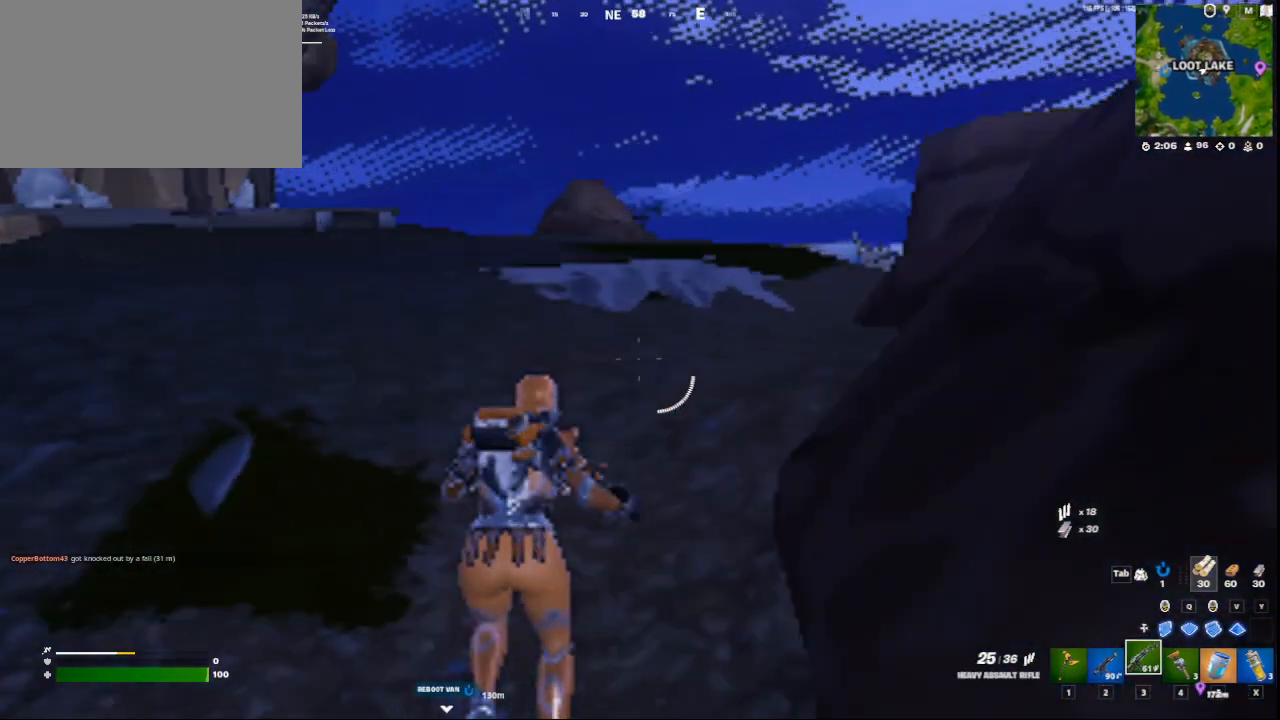
{"keys": ["3", "w"], "mouse": [], "mouse_move": "right", "events": [[42, "2", "down"], [84, "space", "up"], [167, "2", "up"], [501, "3", "down"]]}
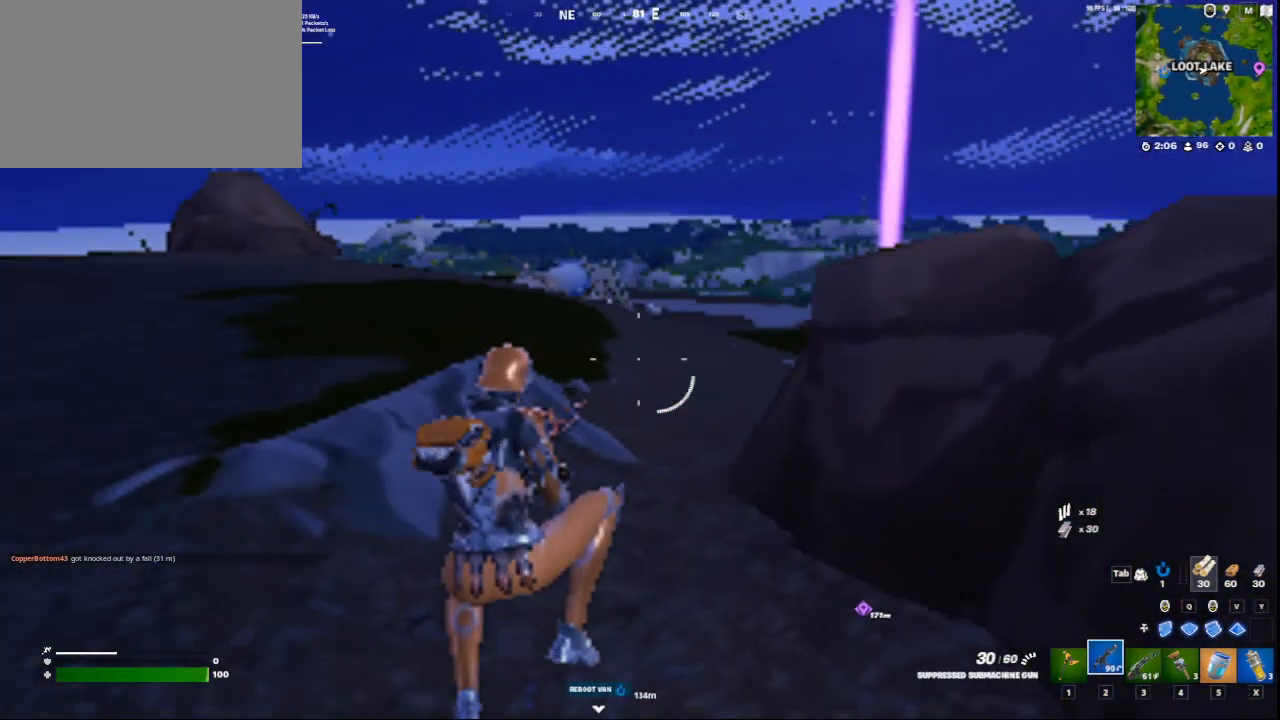
{"keys": ["c", "w"], "mouse": [], "mouse_move": "still", "events": [[166, "3", "up"], [500, "c", "down"]]}
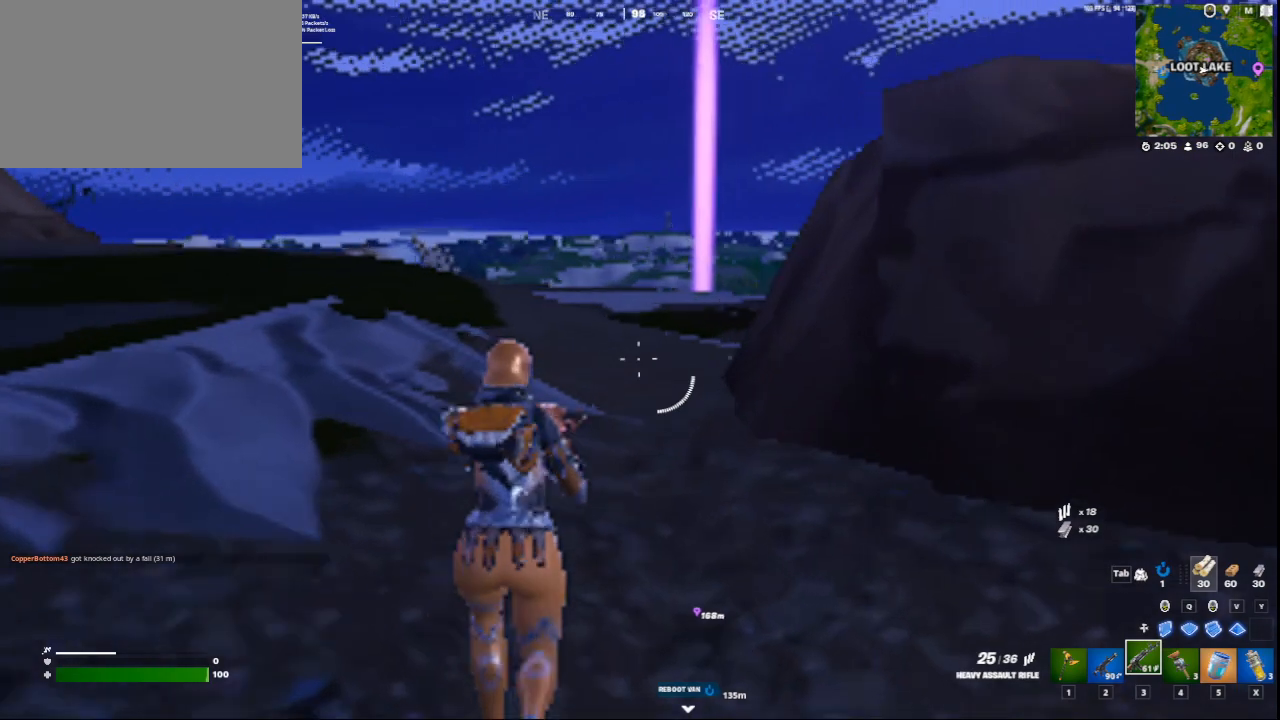
{"keys": [], "mouse": [], "mouse_move": "still", "events": [[209, "a", "down"], [209, "space", "down"], [292, "c", "up"], [376, "space", "up"], [459, "a", "up"], [459, "w", "up"]]}
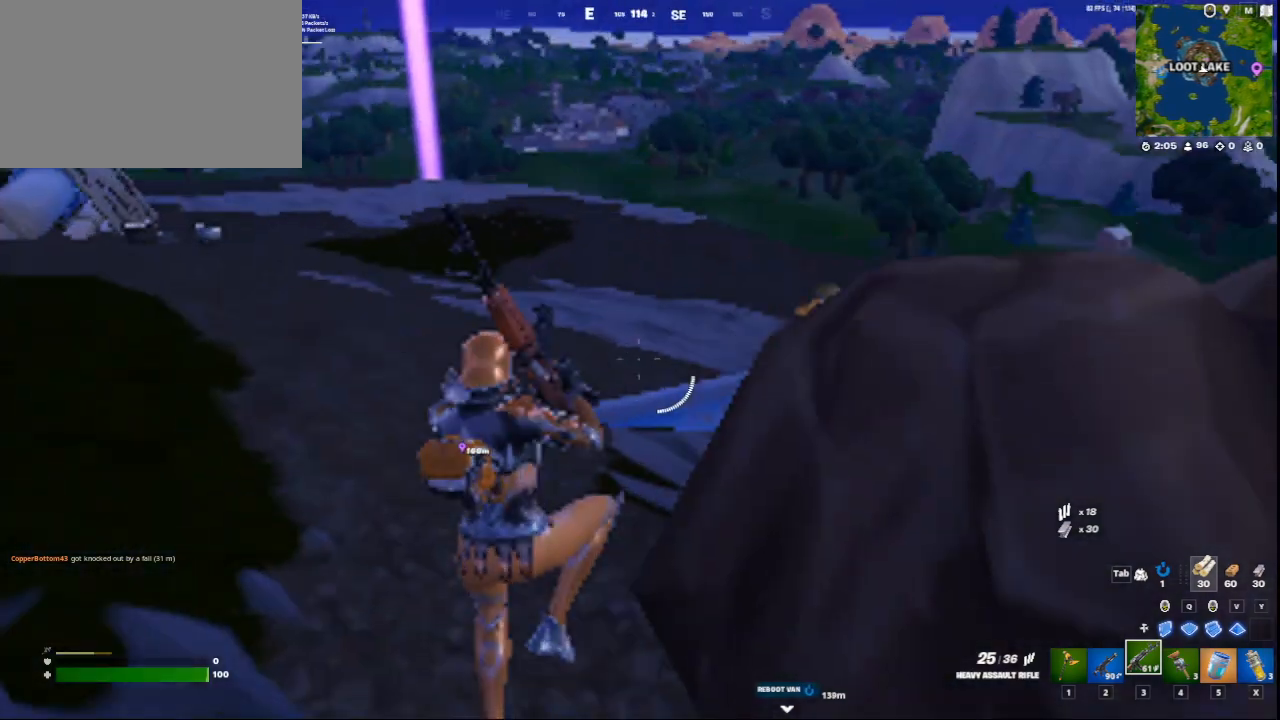
{"keys": ["ctrl"], "mouse": [], "mouse_move": "right", "events": [[125, "ctrl", "down"]]}